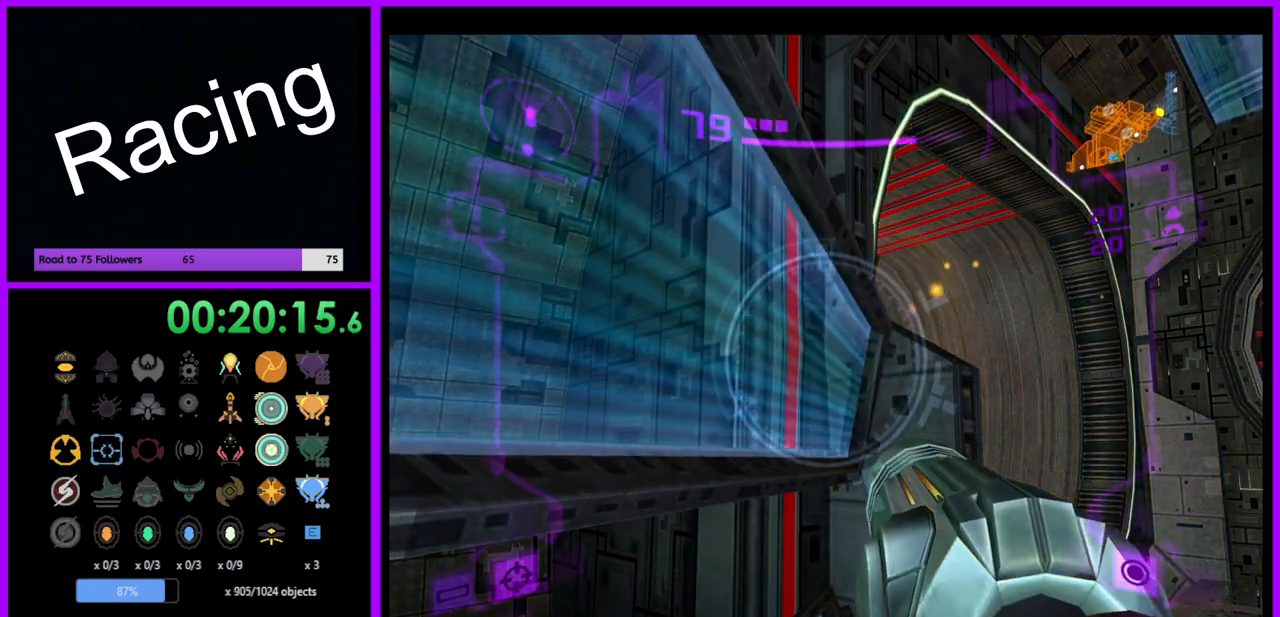
Gameplay with a controller (Nintendo layout); each line is a JSON object with the inputs held at the frame after it. "events" lists button and stick changes between this image and that frame as [ms after this image, input, new state], when the widget could be followed in between. Not read: L3 R3.
{"buttons": ["A", "L1"], "left_stick": "center", "right_stick": "center", "events": []}
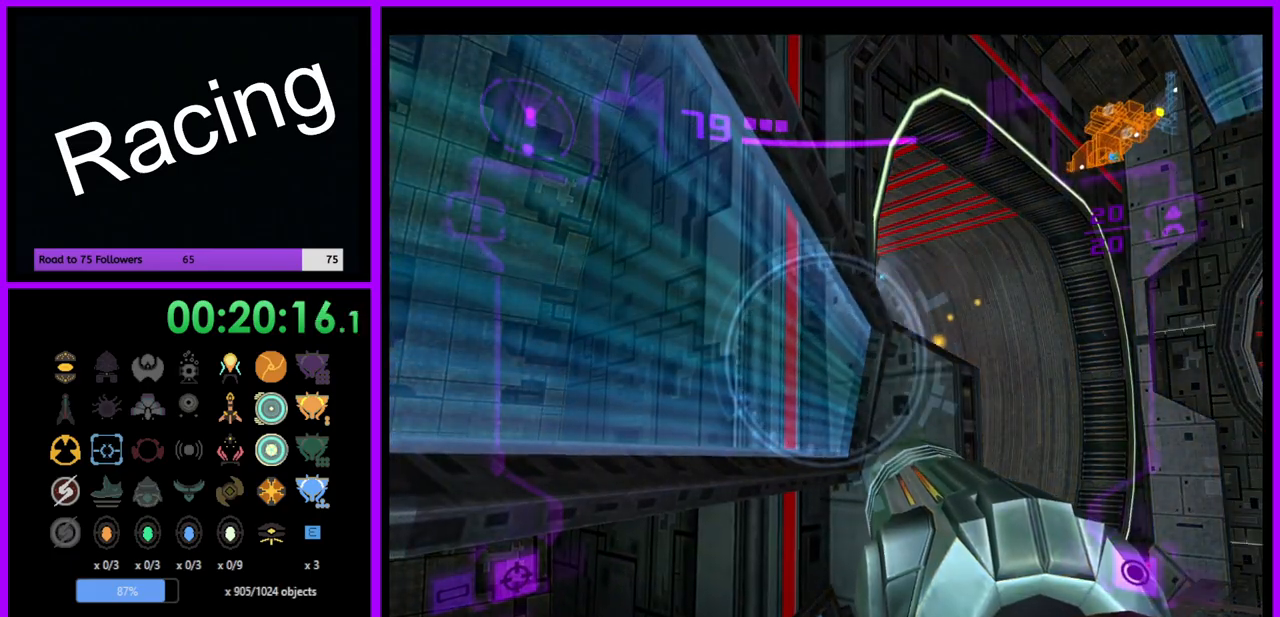
{"buttons": ["A", "L1"], "left_stick": "center", "right_stick": "center", "events": []}
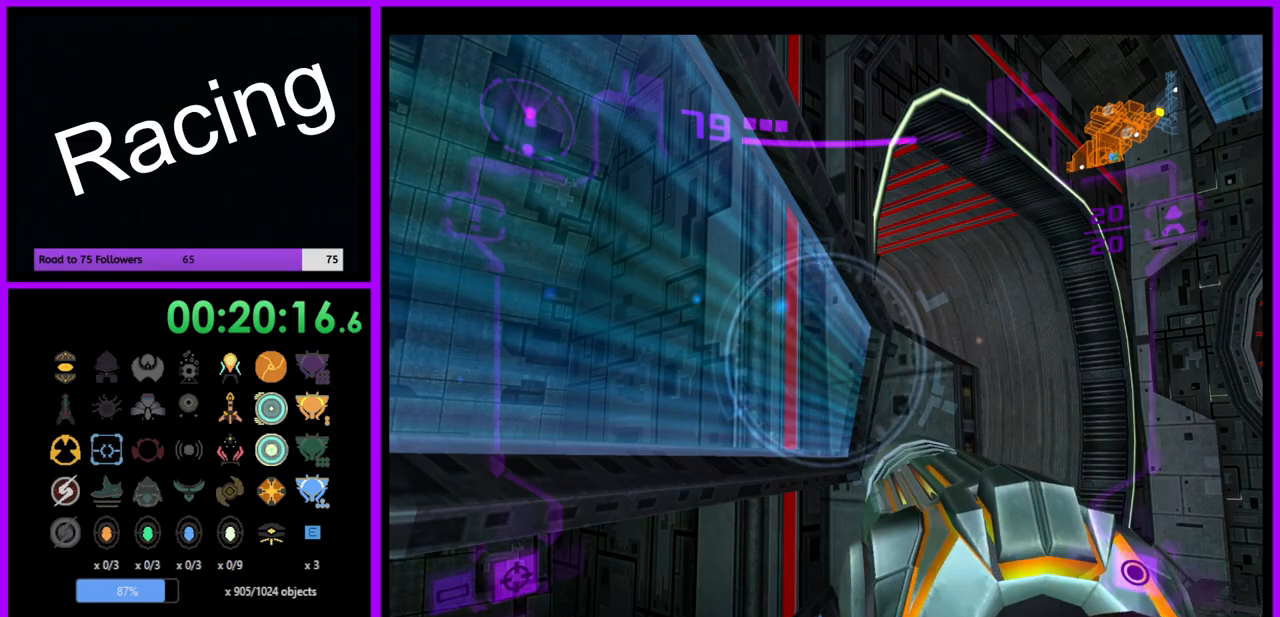
{"buttons": ["L1"], "left_stick": "center", "right_stick": "center", "events": [[83, "left_stick", "right"], [433, "A", "up"], [500, "left_stick", "center"]]}
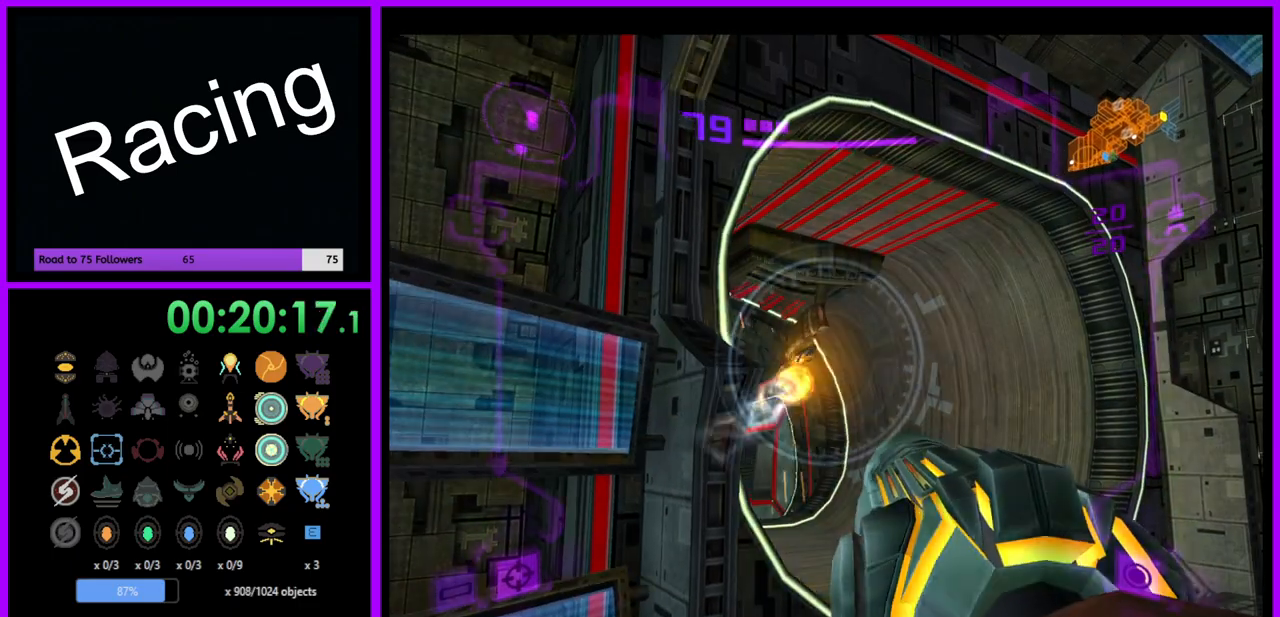
{"buttons": ["A", "L1"], "left_stick": "center", "right_stick": "center", "events": [[67, "A", "down"], [67, "left_stick", "left"], [250, "left_stick", "center"]]}
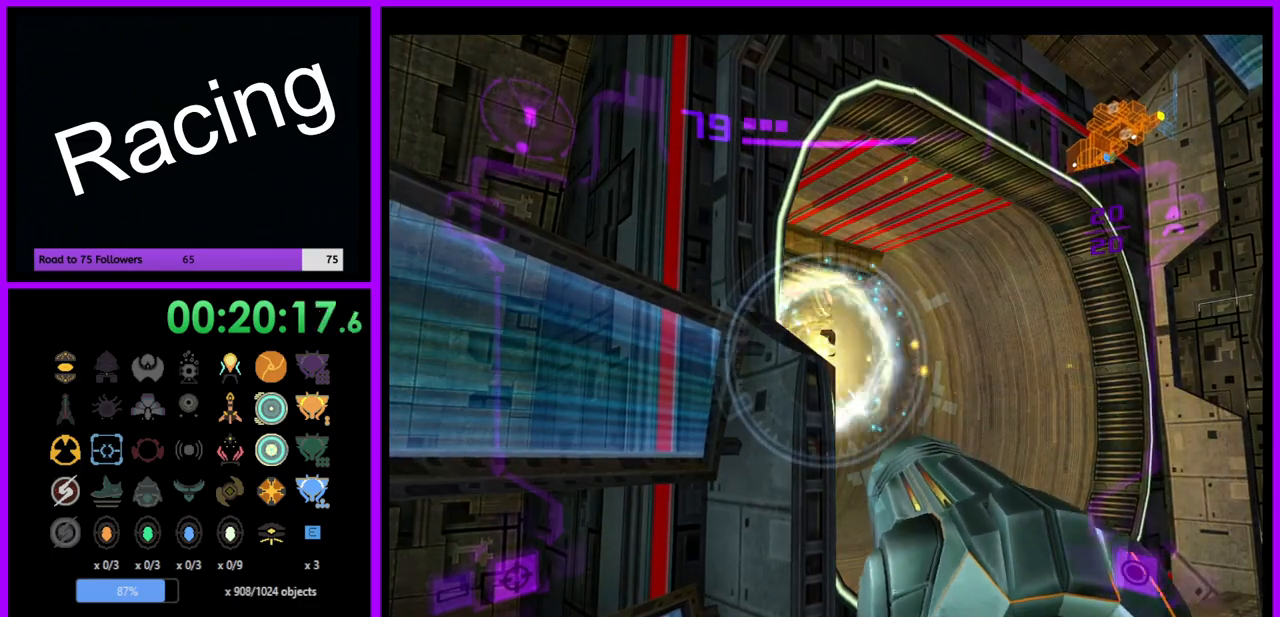
{"buttons": ["A", "L1"], "left_stick": "center", "right_stick": "center", "events": [[117, "left_stick", "left"], [283, "left_stick", "center"]]}
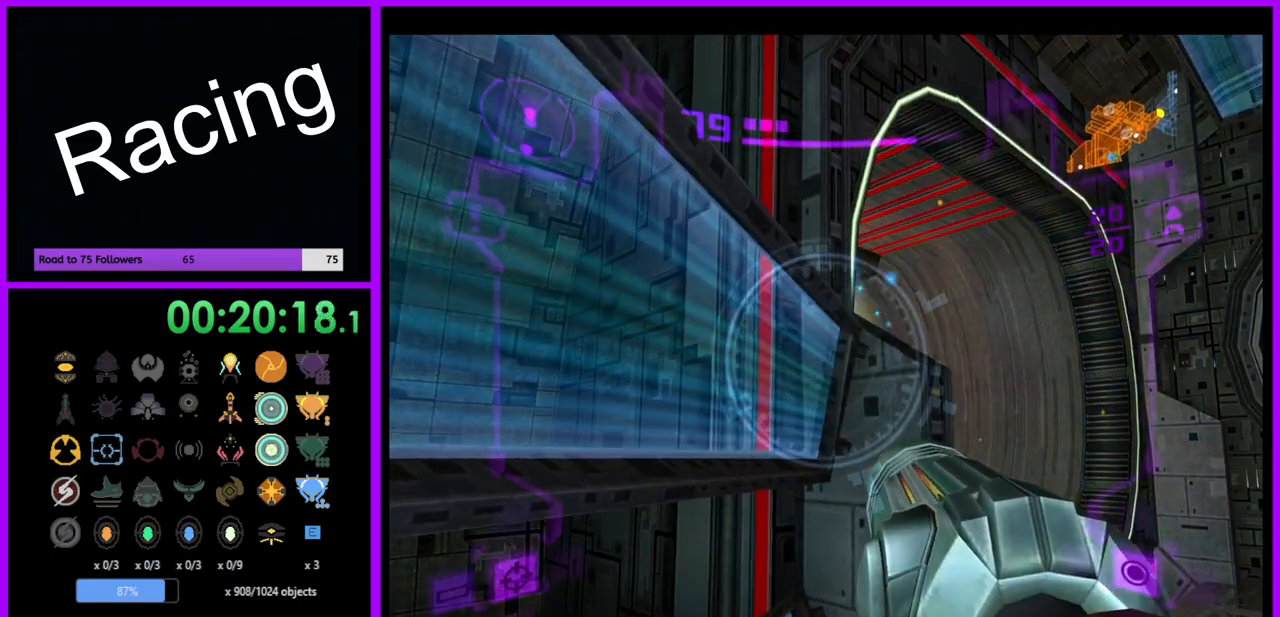
{"buttons": ["A", "L1"], "left_stick": "center", "right_stick": "center", "events": []}
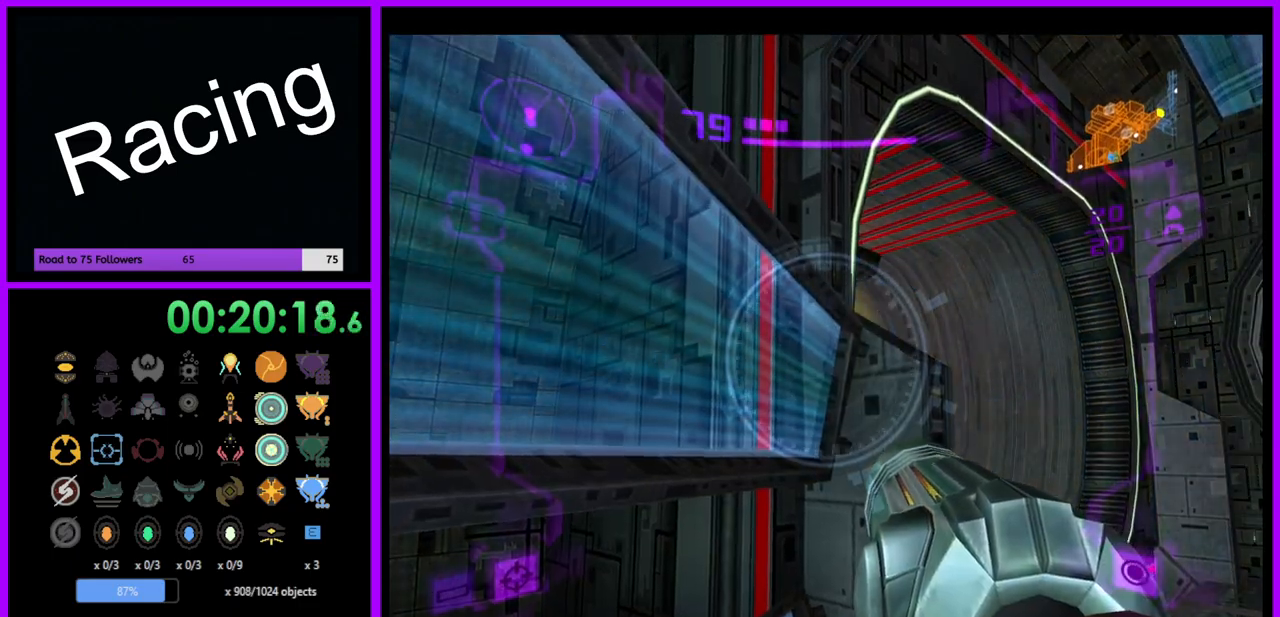
{"buttons": ["A", "L1"], "left_stick": "right", "right_stick": "center", "events": [[233, "left_stick", "right"]]}
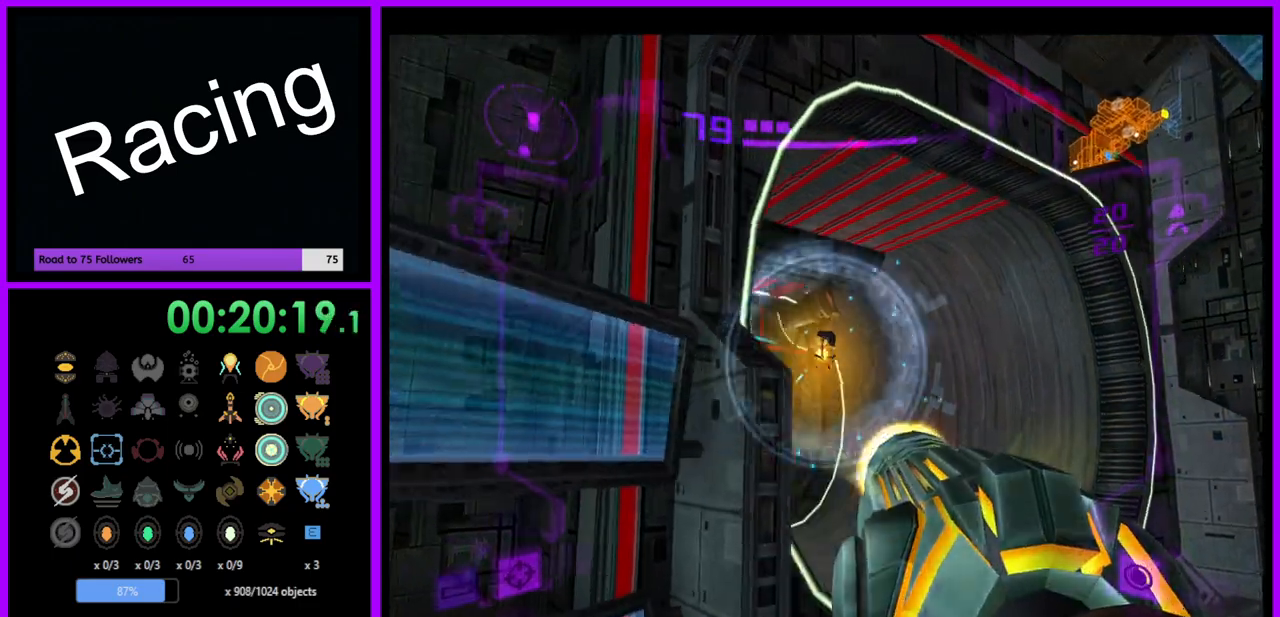
{"buttons": ["L1"], "left_stick": "left", "right_stick": "center", "events": [[217, "A", "up"], [233, "left_stick", "left"]]}
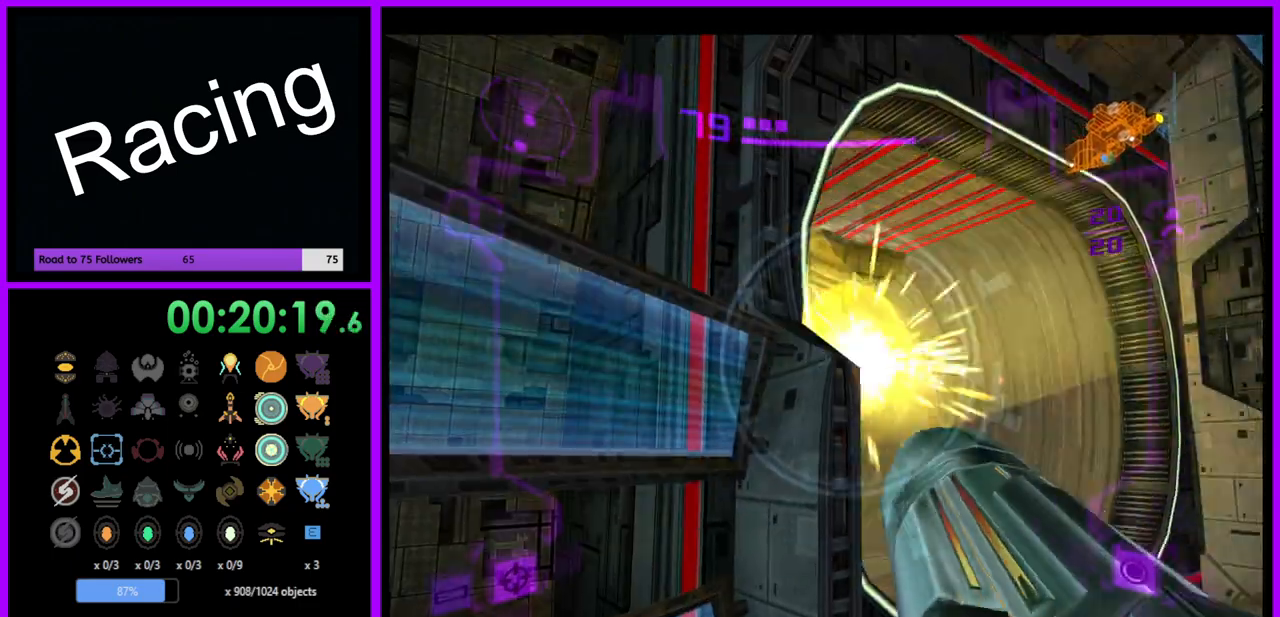
{"buttons": ["A", "L1"], "left_stick": "up-right", "right_stick": "center", "events": [[17, "left_stick", "center"], [67, "A", "down"], [450, "left_stick", "up-right"]]}
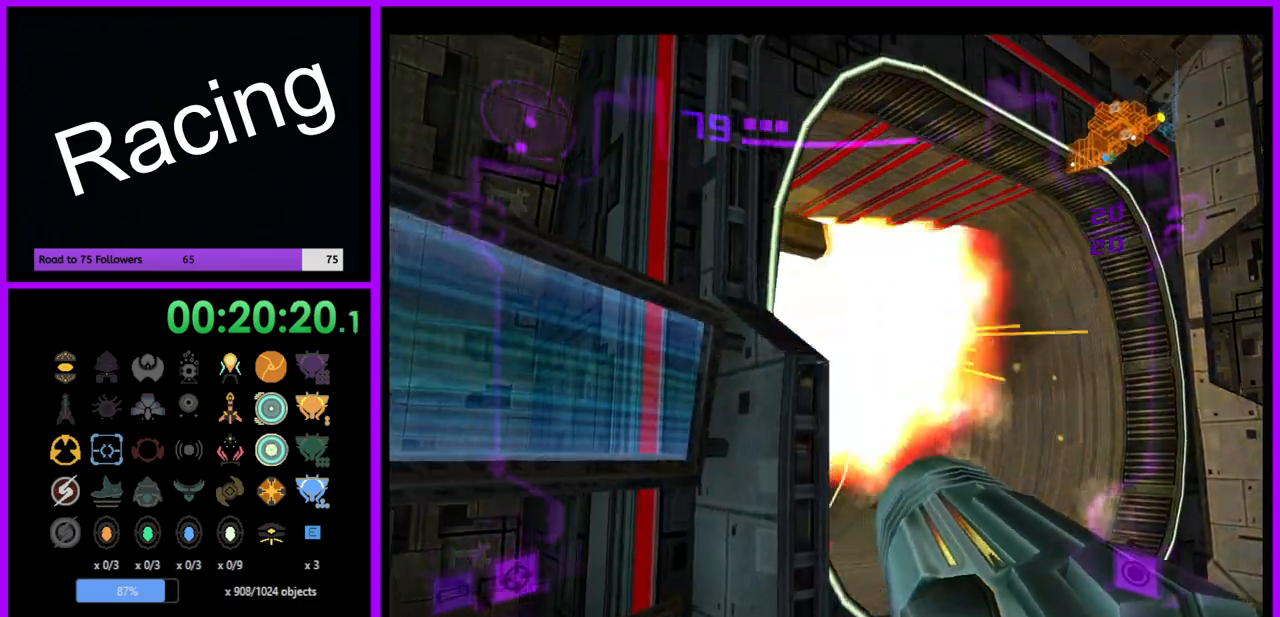
{"buttons": ["A", "L1"], "left_stick": "up", "right_stick": "center", "events": [[367, "B", "down"], [400, "left_stick", "up"], [467, "B", "up"]]}
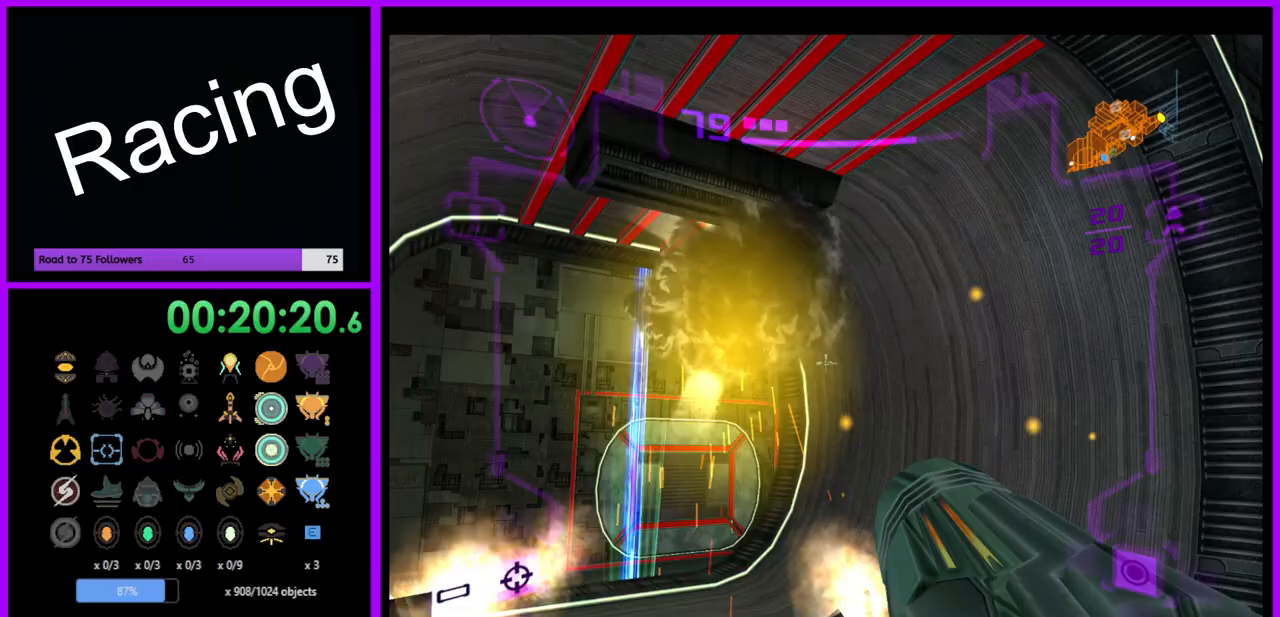
{"buttons": ["A", "L1"], "left_stick": "up-left", "right_stick": "center", "events": [[333, "left_stick", "up-left"]]}
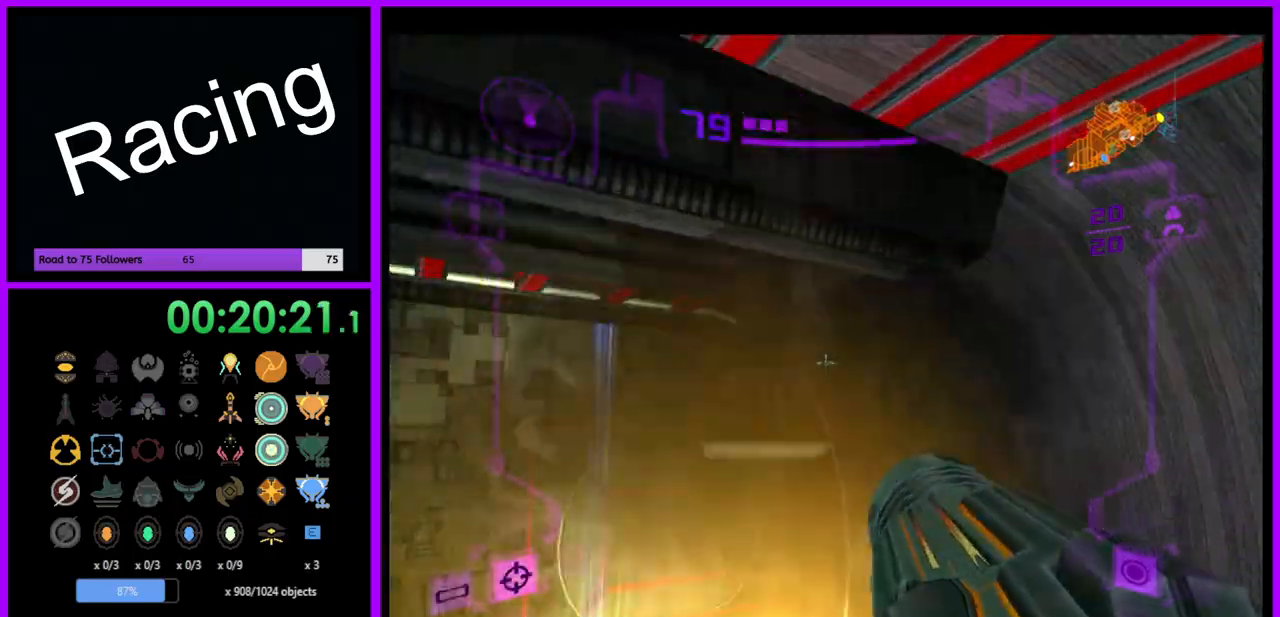
{"buttons": ["A", "L1"], "left_stick": "up-left", "right_stick": "center", "events": [[17, "left_stick", "up"], [233, "left_stick", "up-left"]]}
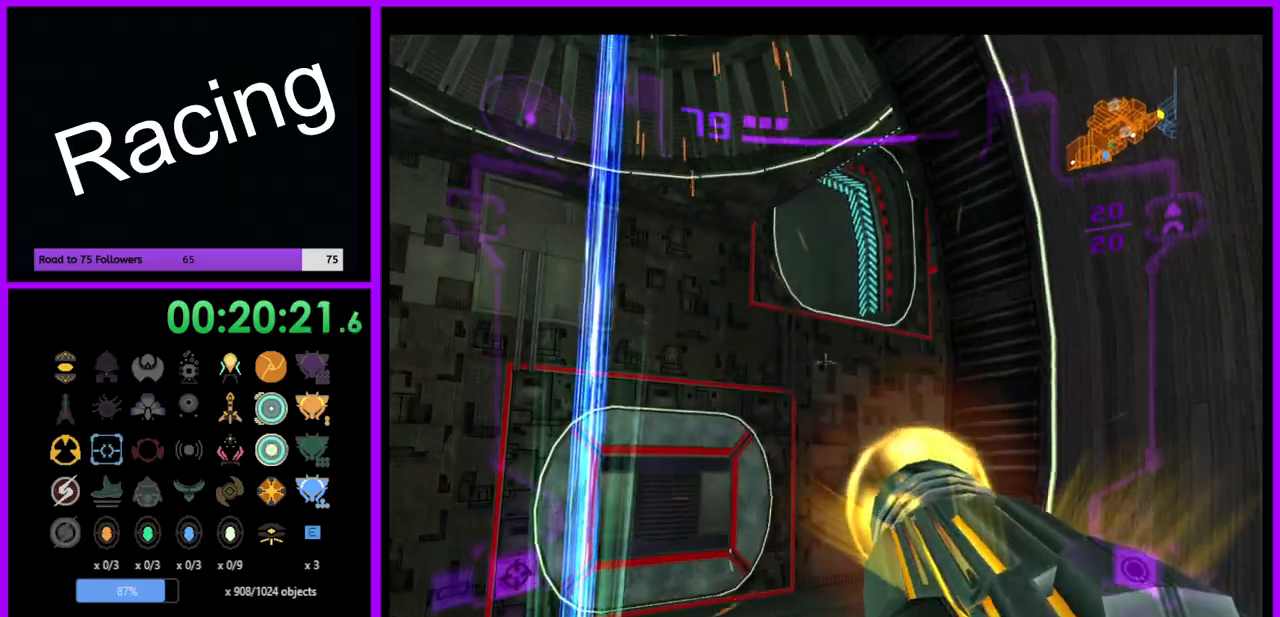
{"buttons": ["A"], "left_stick": "up-right", "right_stick": "center", "events": [[17, "B", "down"], [17, "left_stick", "up"], [183, "B", "up"], [250, "L1", "up"], [350, "left_stick", "up-right"]]}
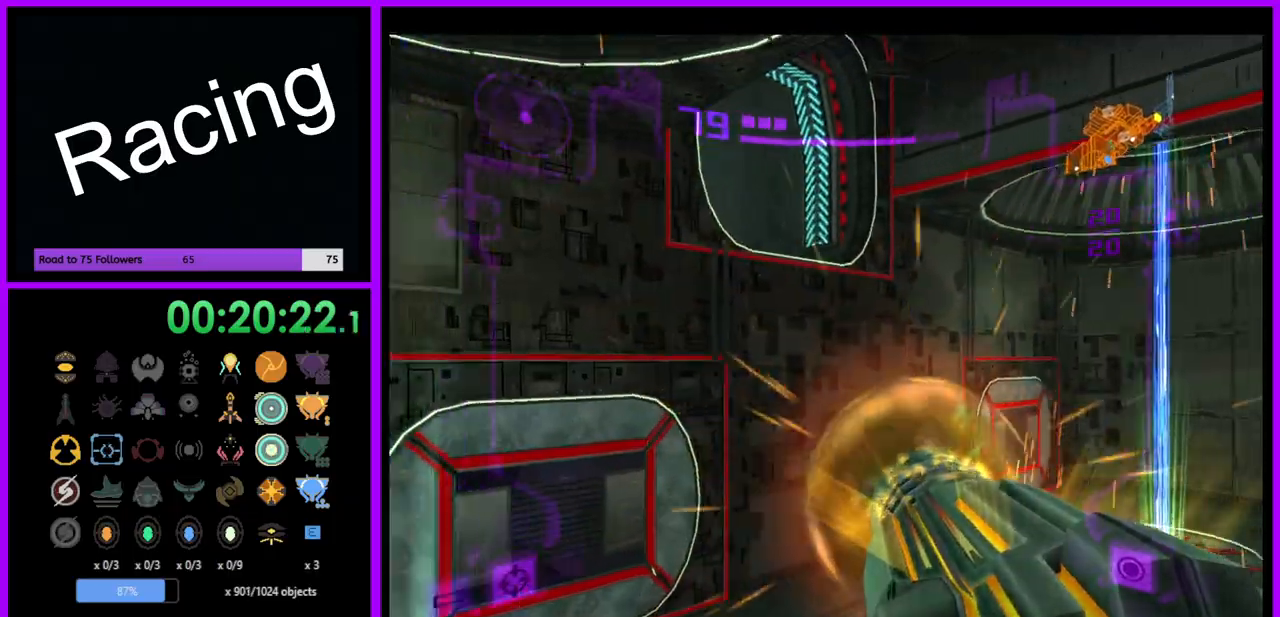
{"buttons": ["A"], "left_stick": "up-right", "right_stick": "center", "events": []}
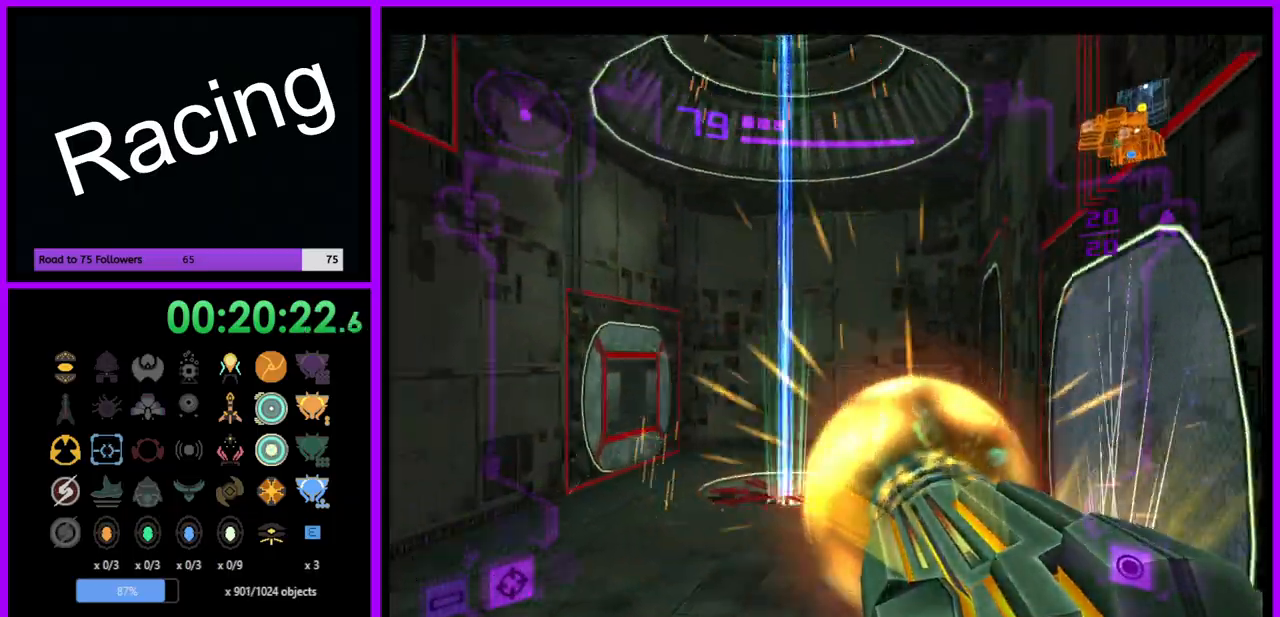
{"buttons": ["A", "L1"], "left_stick": "up-left", "right_stick": "center", "events": [[200, "L1", "down"], [217, "left_stick", "up-left"], [333, "B", "down"], [450, "B", "up"]]}
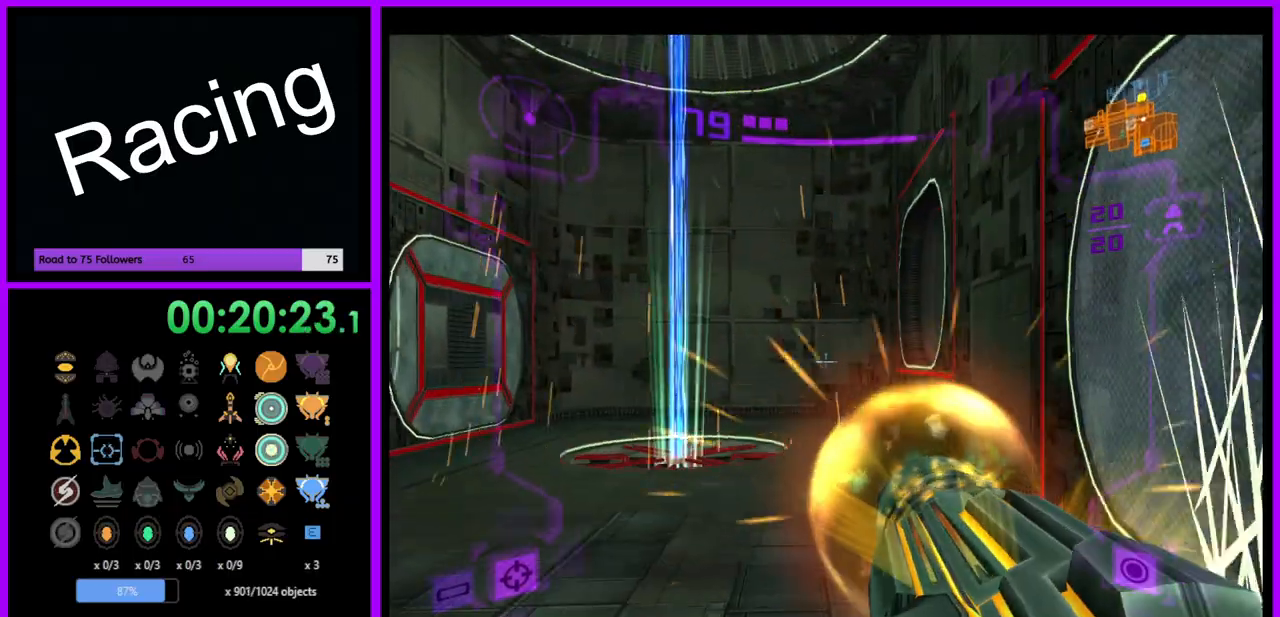
{"buttons": ["A"], "left_stick": "up-right", "right_stick": "center", "events": [[133, "L1", "up"], [167, "left_stick", "up"], [283, "left_stick", "up-right"]]}
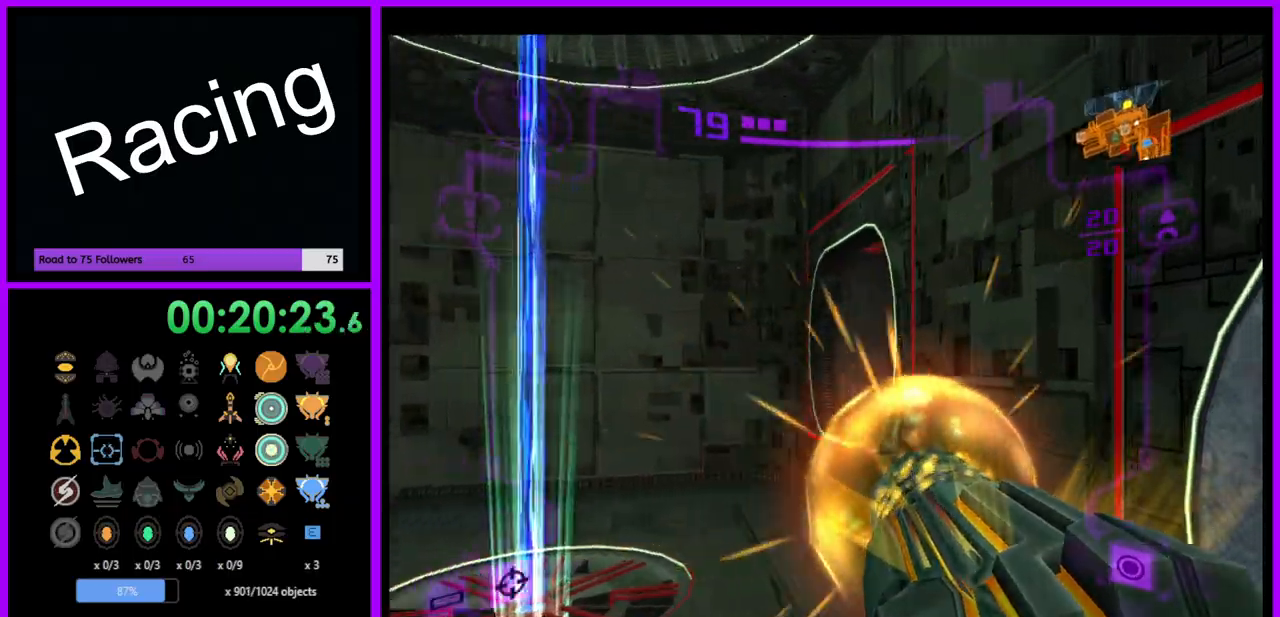
{"buttons": ["A", "B", "L1"], "left_stick": "up-left", "right_stick": "center", "events": [[333, "L1", "down"], [350, "left_stick", "up-left"], [450, "B", "down"]]}
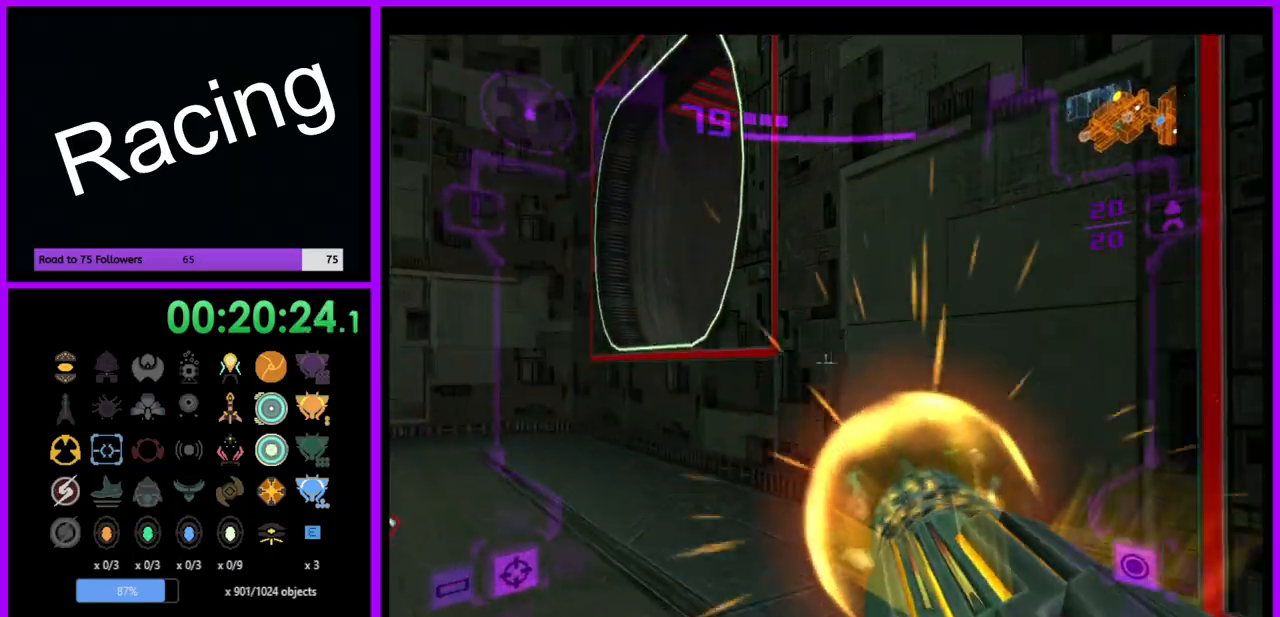
{"buttons": ["A", "L1"], "left_stick": "up-left", "right_stick": "center", "events": [[83, "B", "up"]]}
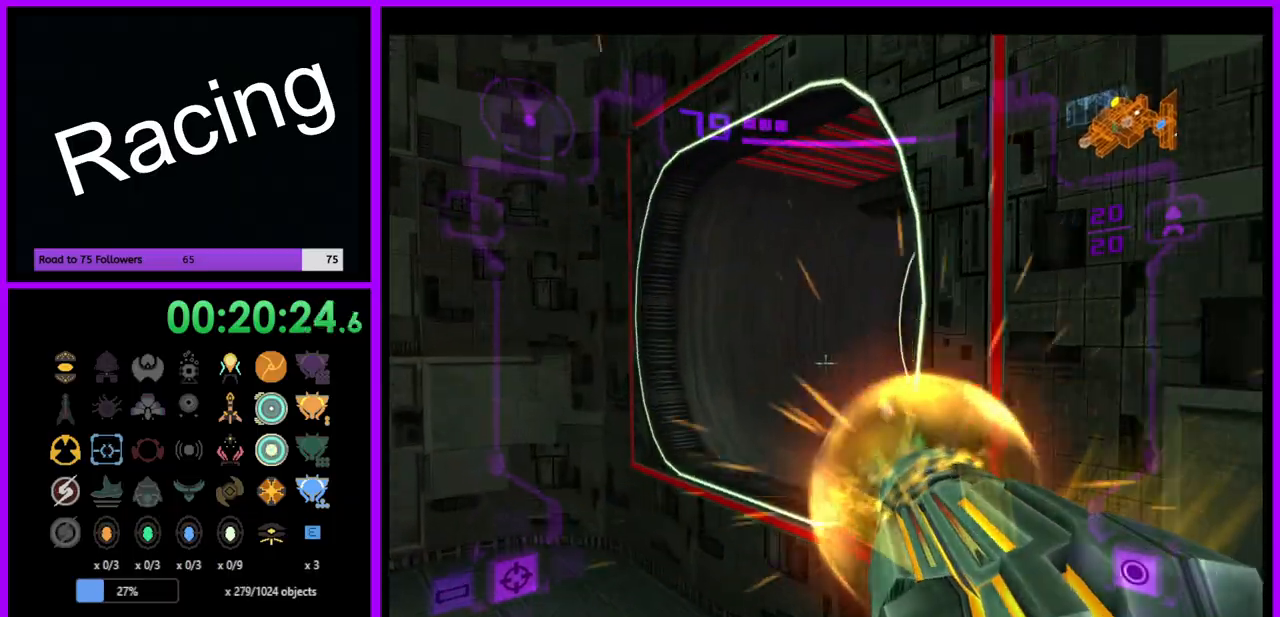
{"buttons": ["A", "R1"], "left_stick": "down-right", "right_stick": "center", "events": [[333, "R1", "down"], [350, "L1", "up"], [350, "left_stick", "center"], [417, "left_stick", "down-right"]]}
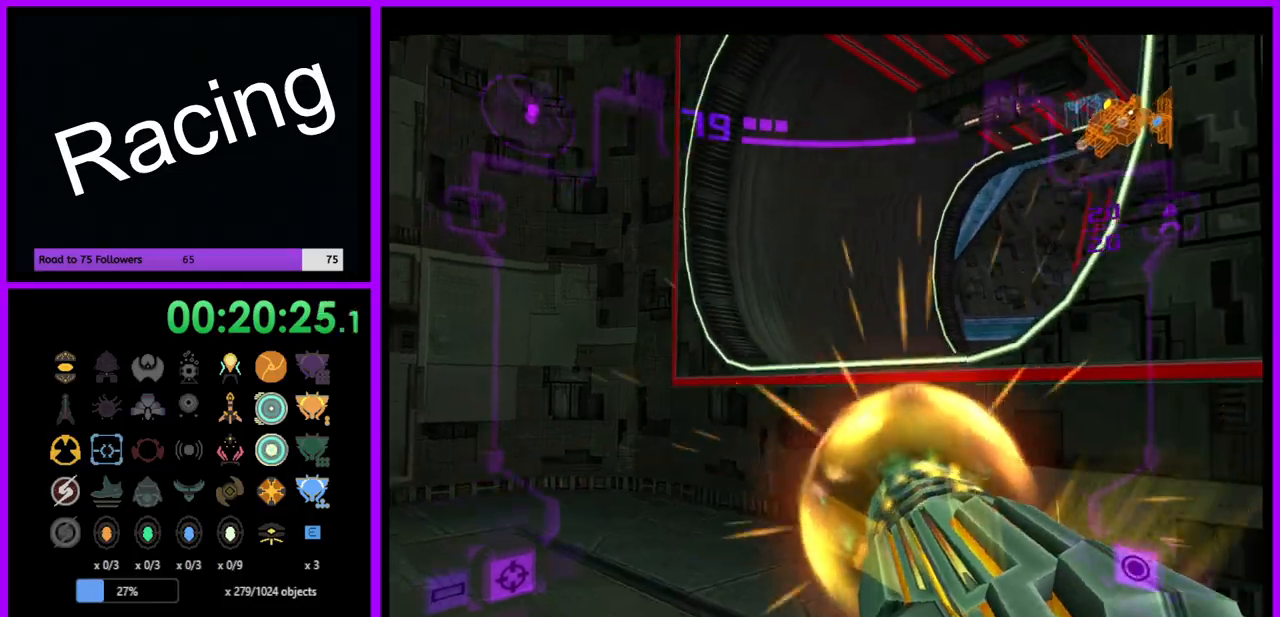
{"buttons": ["A", "L1"], "left_stick": "up-left", "right_stick": "center", "events": [[333, "L1", "down"], [367, "R1", "up"], [383, "left_stick", "up-left"]]}
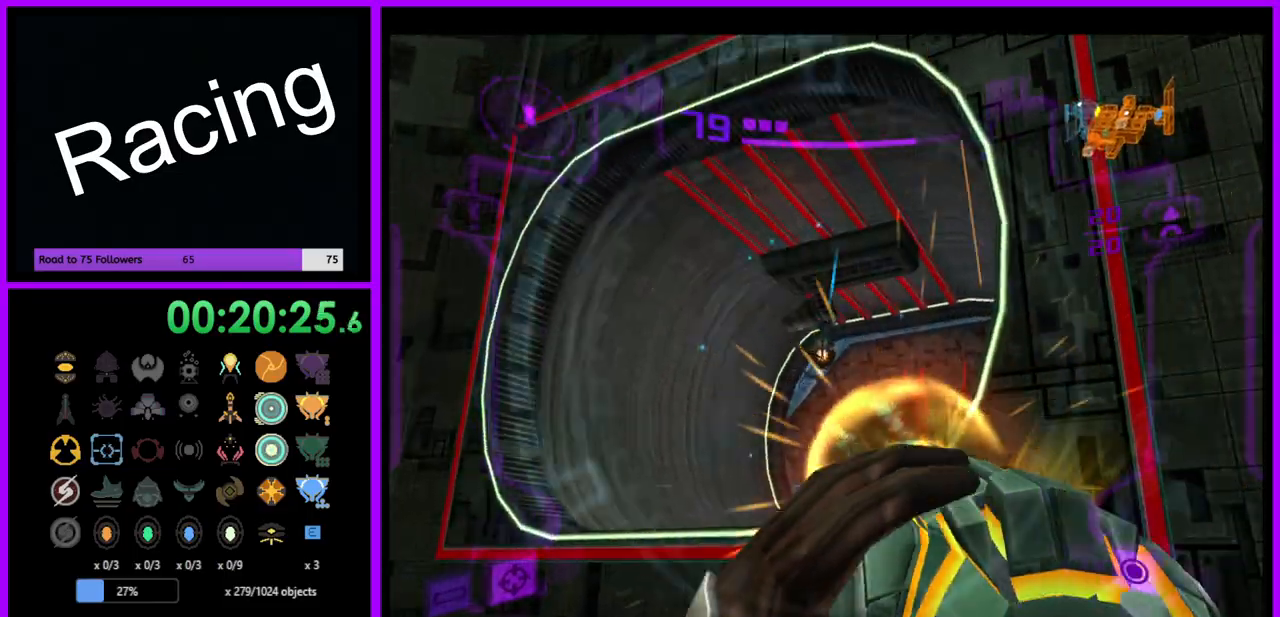
{"buttons": ["A", "L1"], "left_stick": "right", "right_stick": "center", "events": [[150, "A", "up"], [167, "left_stick", "left"], [333, "A", "down"], [467, "left_stick", "right"]]}
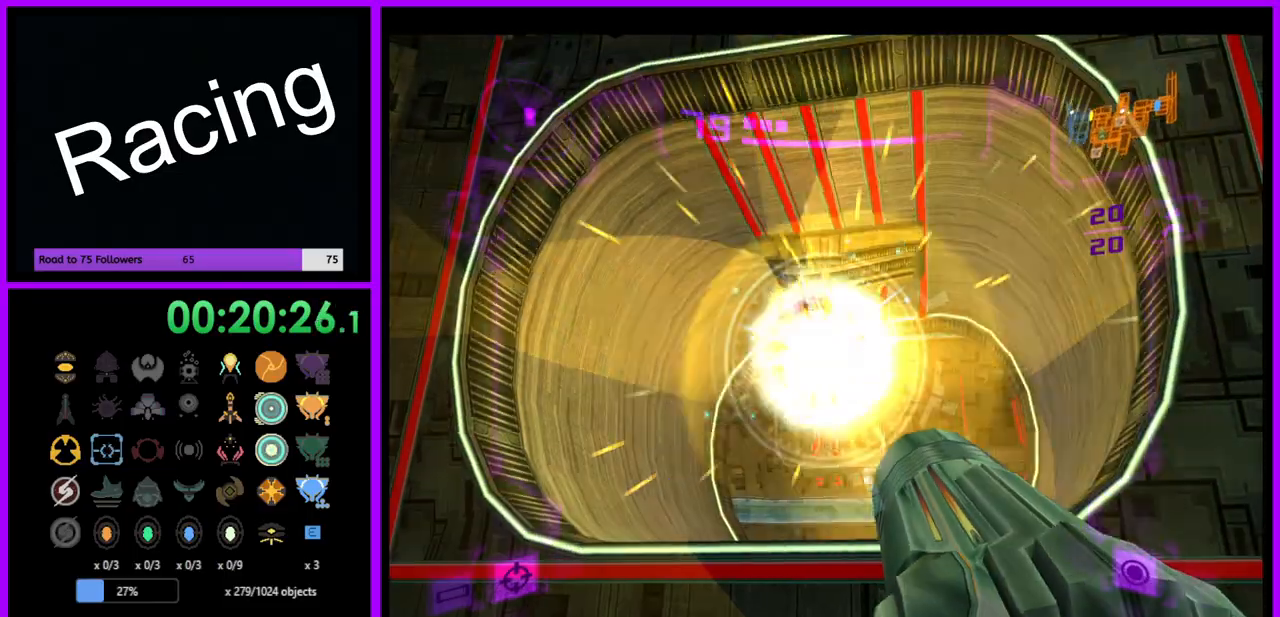
{"buttons": ["A", "L1"], "left_stick": "right", "right_stick": "center", "events": []}
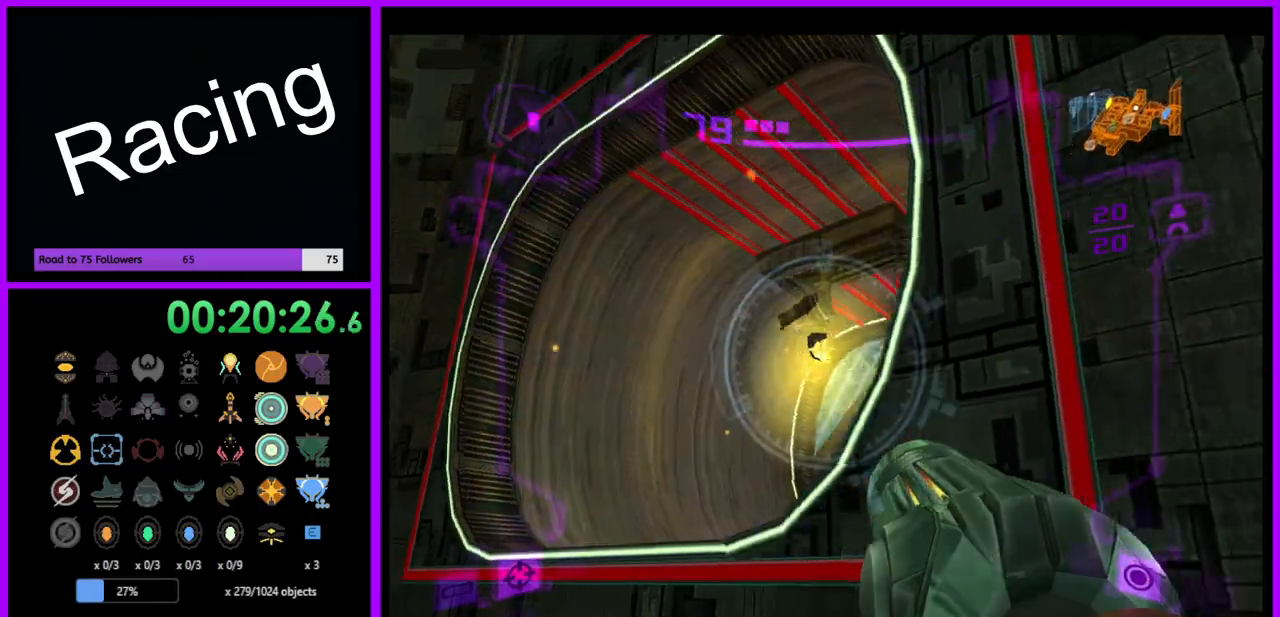
{"buttons": ["A", "L1"], "left_stick": "center", "right_stick": "center", "events": [[283, "left_stick", "center"]]}
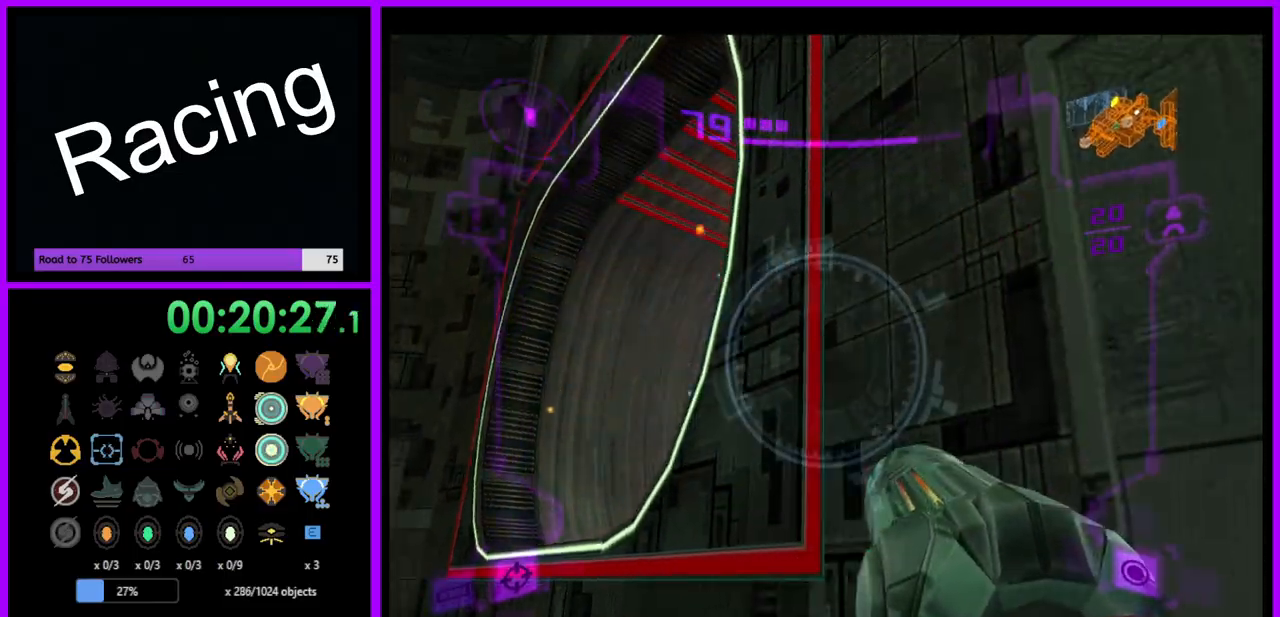
{"buttons": ["A", "L1"], "left_stick": "center", "right_stick": "center", "events": [[250, "left_stick", "left"], [367, "left_stick", "center"]]}
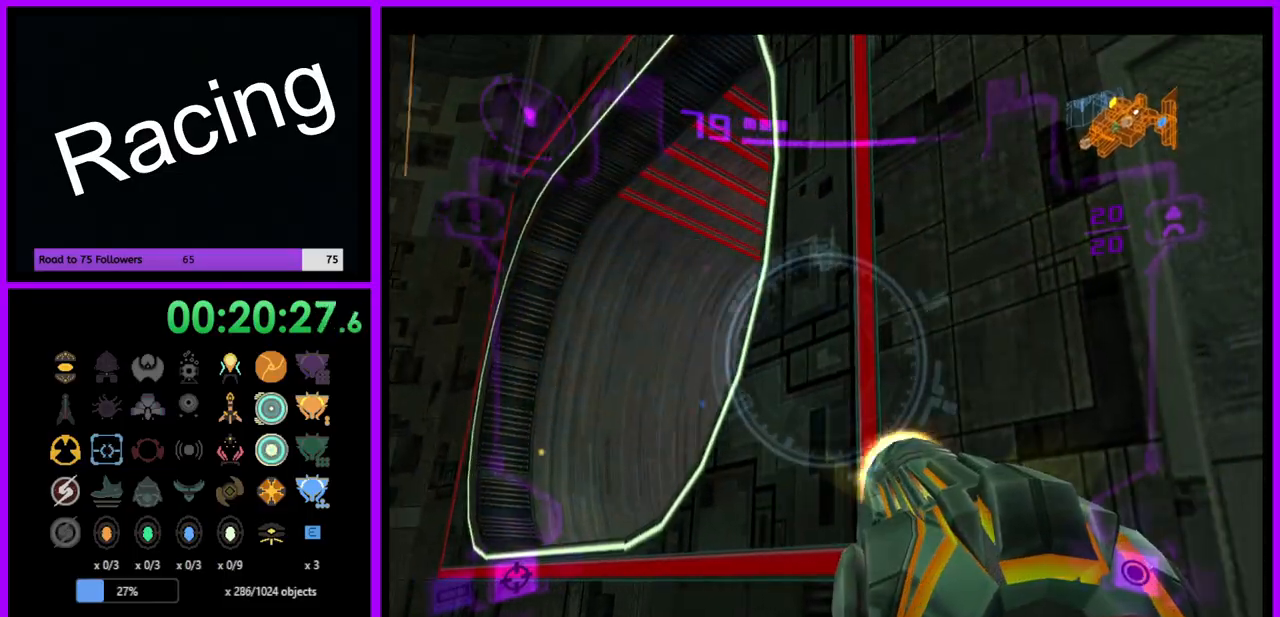
{"buttons": ["A", "L1"], "left_stick": "left", "right_stick": "center", "events": [[117, "left_stick", "left"], [250, "B", "down"], [400, "B", "up"]]}
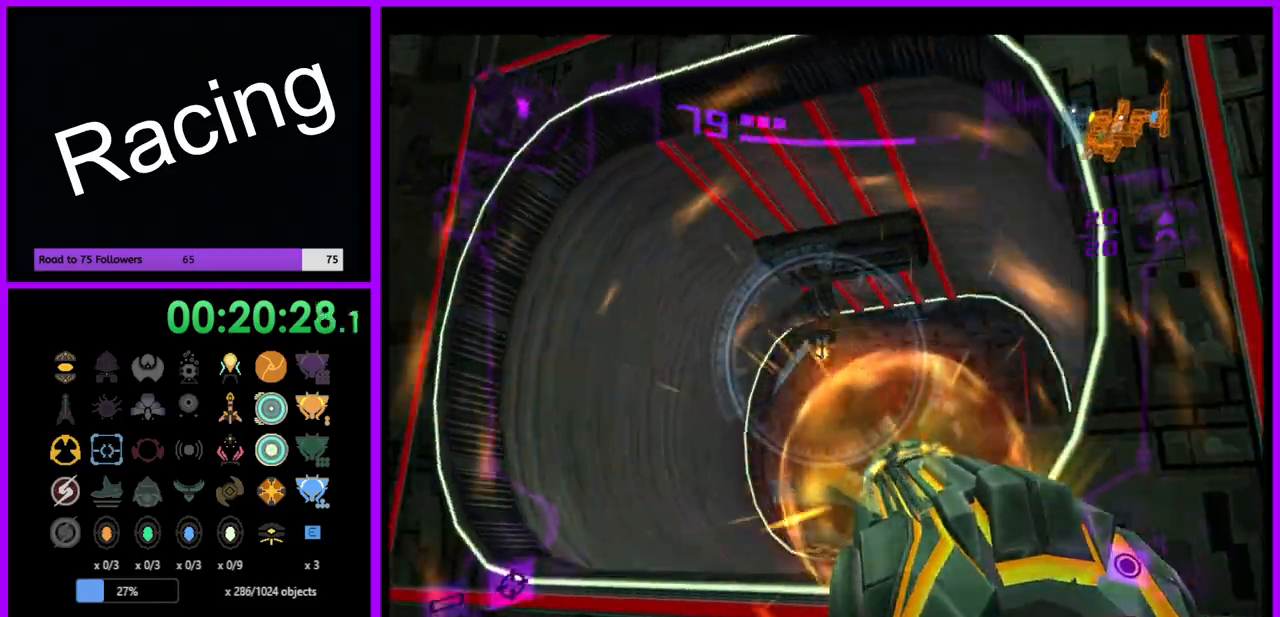
{"buttons": ["A", "L1"], "left_stick": "center", "right_stick": "center", "events": [[50, "A", "up"], [367, "A", "down"], [400, "left_stick", "center"]]}
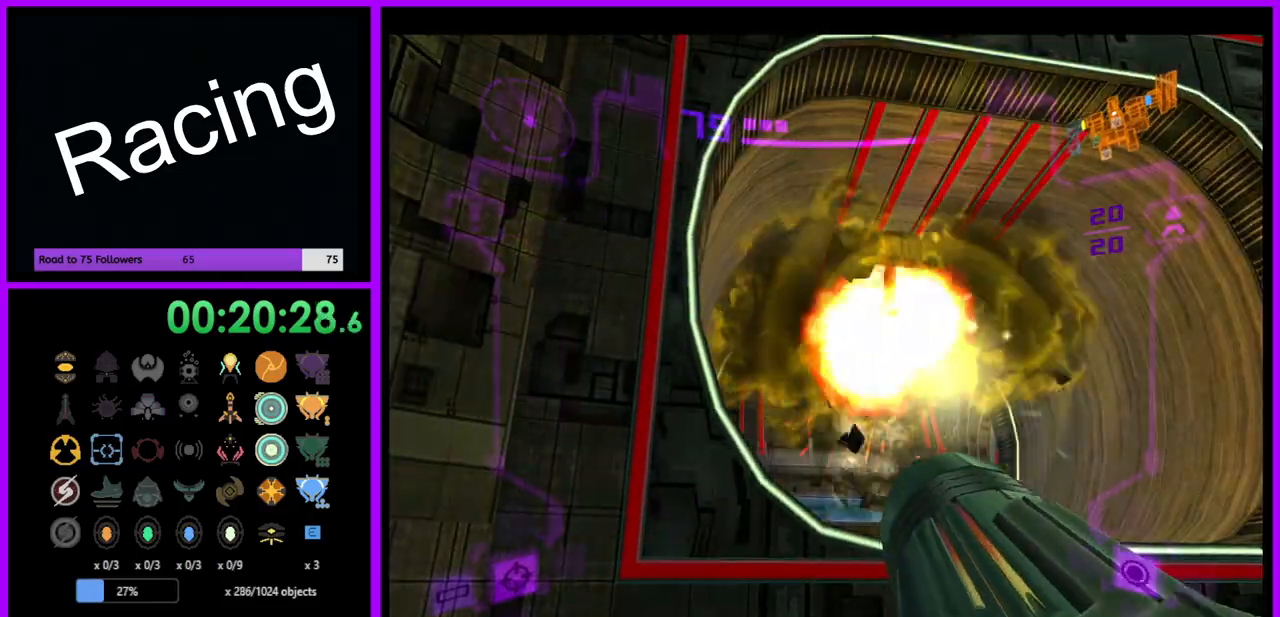
{"buttons": ["A", "L1"], "left_stick": "up-right", "right_stick": "center", "events": [[100, "left_stick", "up"], [150, "left_stick", "up-right"], [233, "B", "down"], [350, "B", "up"]]}
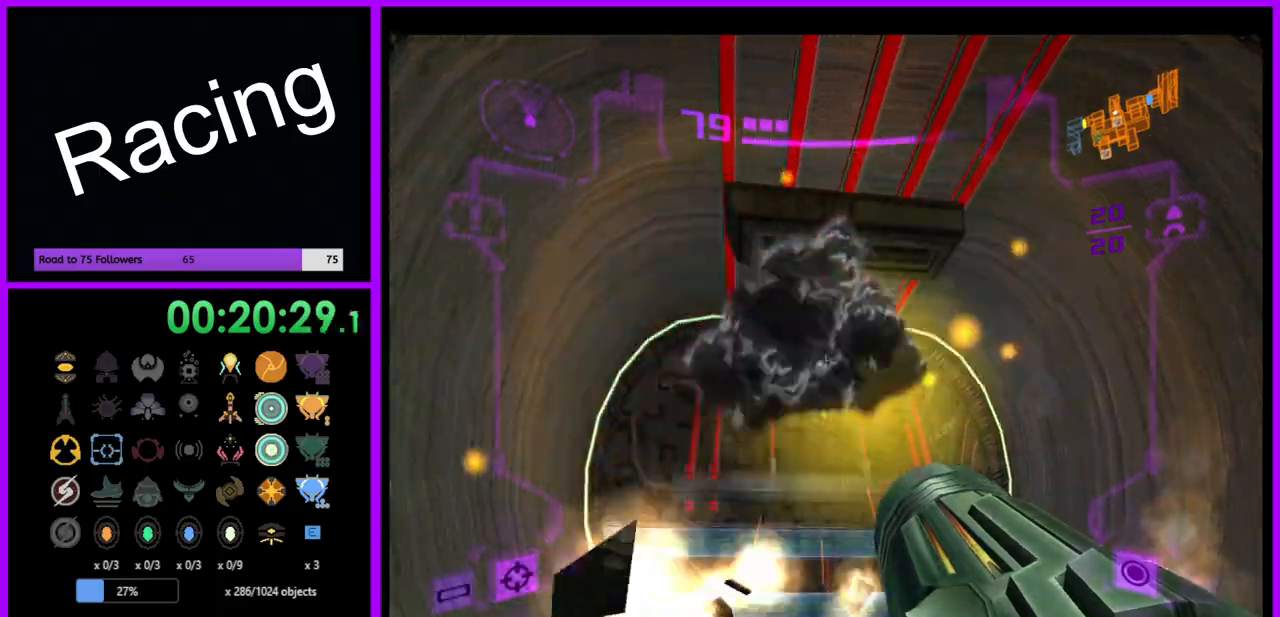
{"buttons": ["A", "L1"], "left_stick": "up", "right_stick": "center", "events": [[167, "left_stick", "up"]]}
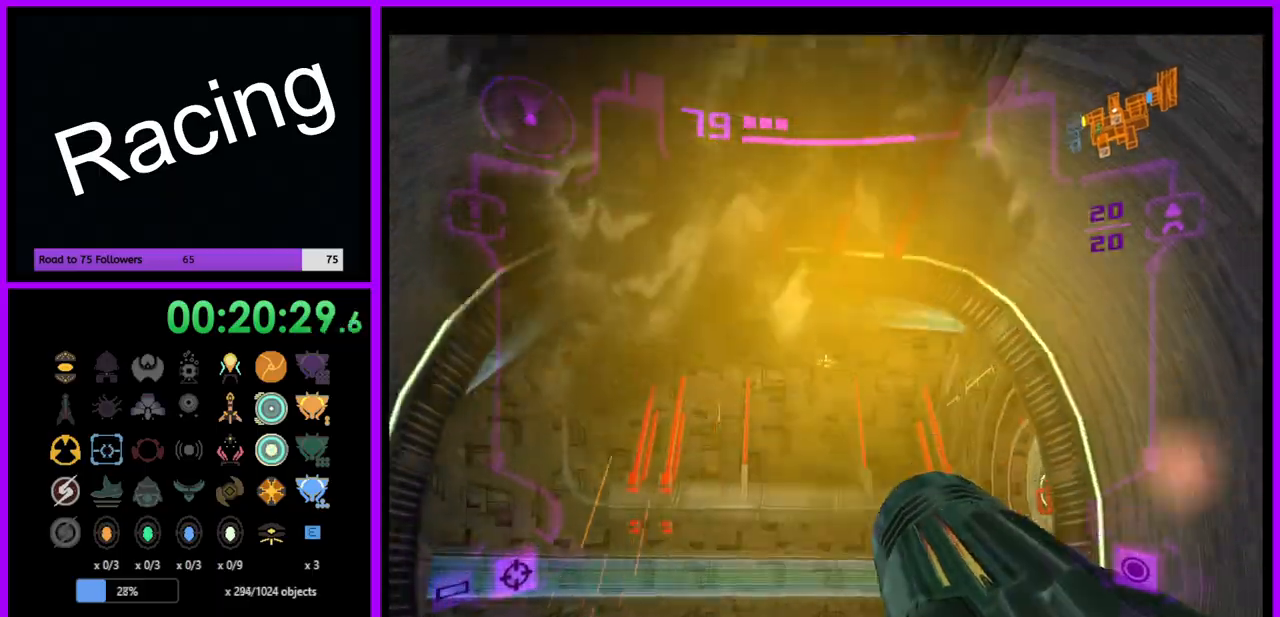
{"buttons": ["A"], "left_stick": "up-left", "right_stick": "center", "events": [[50, "B", "down"], [183, "B", "up"], [300, "L1", "up"], [300, "left_stick", "up-left"]]}
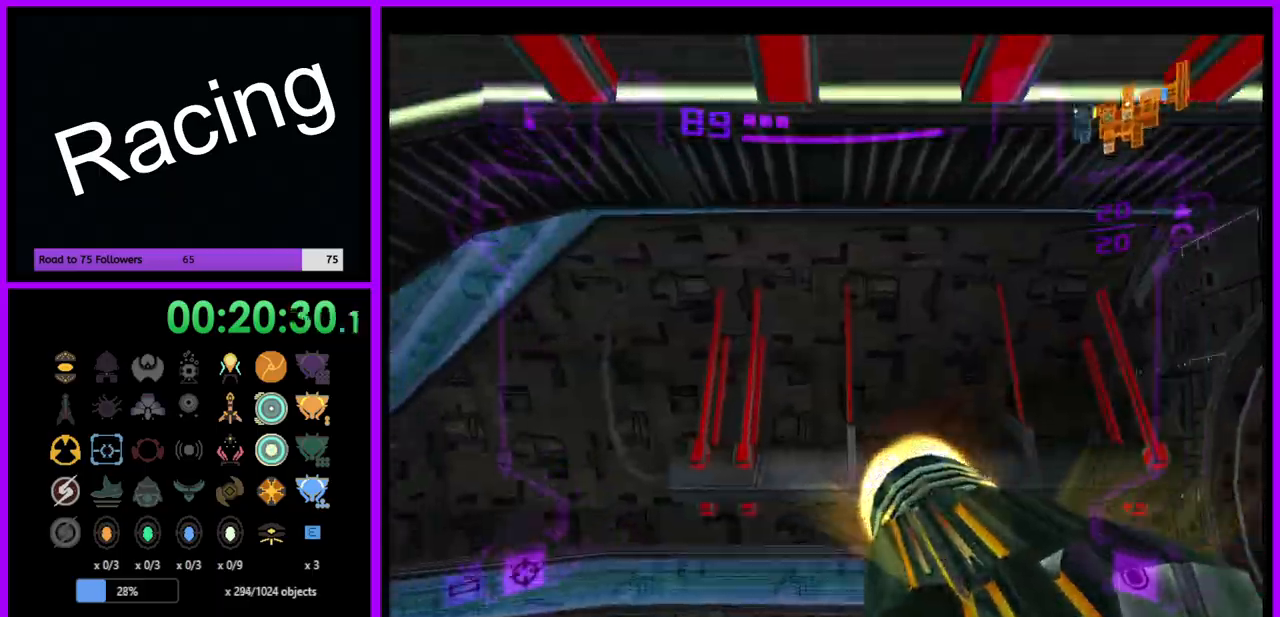
{"buttons": [], "left_stick": "up-left", "right_stick": "center", "events": [[183, "A", "up"], [317, "left_stick", "left"], [500, "left_stick", "up-left"]]}